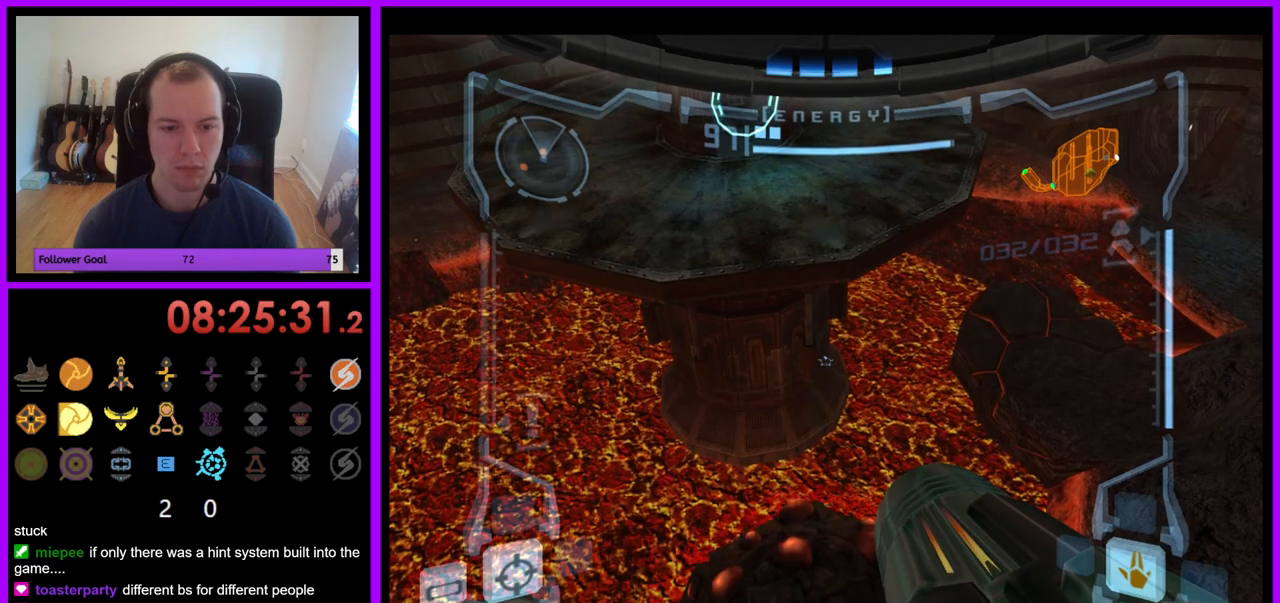
Gameplay with a controller (Nintendo layout); each line is a JSON object with the inputs held at the frame after it. "events" lists button and stick changes between this image and that frame as [ms after this image, input, new state], when the widget could be followed in between. Not read: L3 R3.
{"buttons": ["L1"], "left_stick": "center", "right_stick": "center", "events": []}
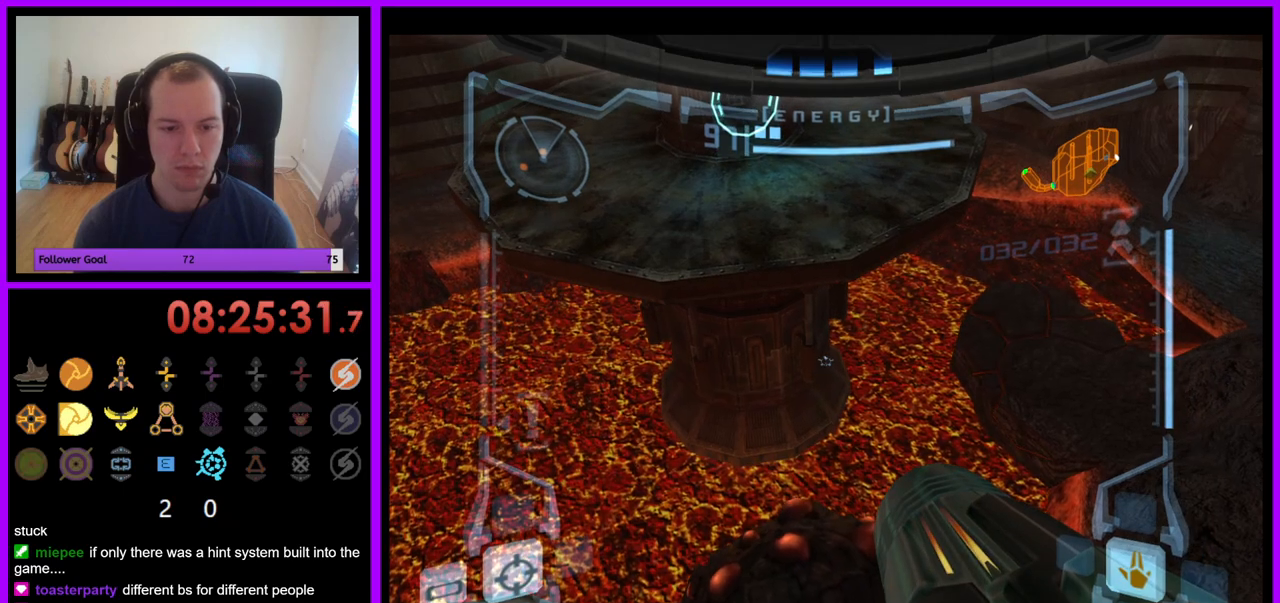
{"buttons": ["R1"], "left_stick": "up", "right_stick": "center", "events": [[217, "R1", "down"], [300, "L1", "up"], [317, "left_stick", "up"]]}
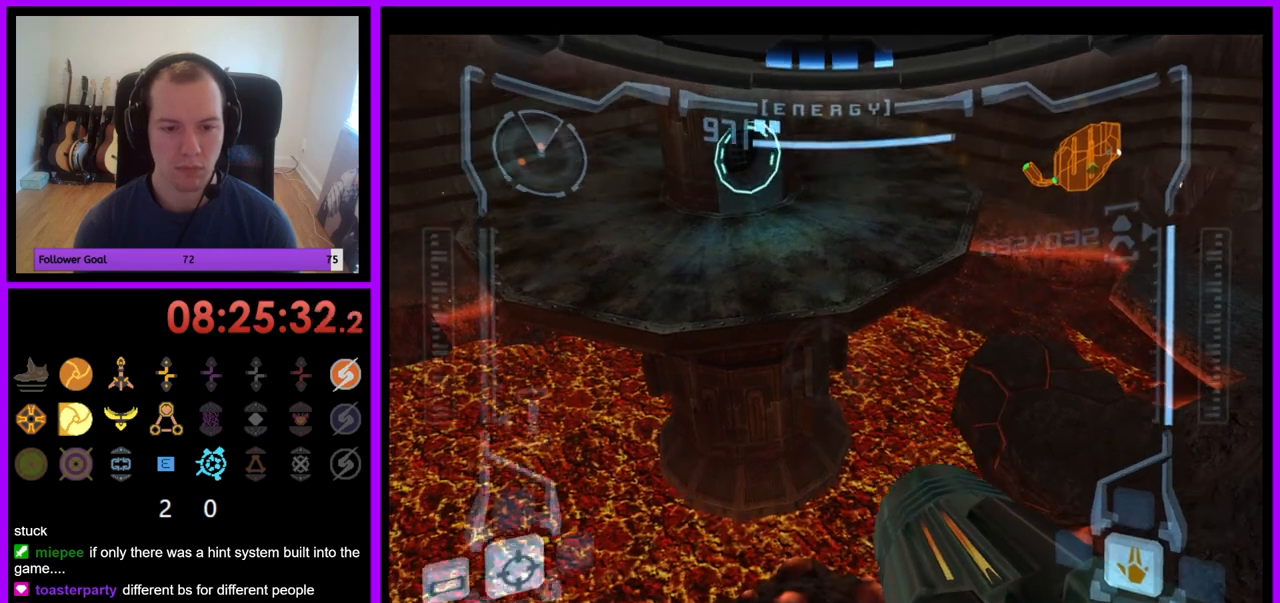
{"buttons": ["R1"], "left_stick": "up", "right_stick": "center", "events": []}
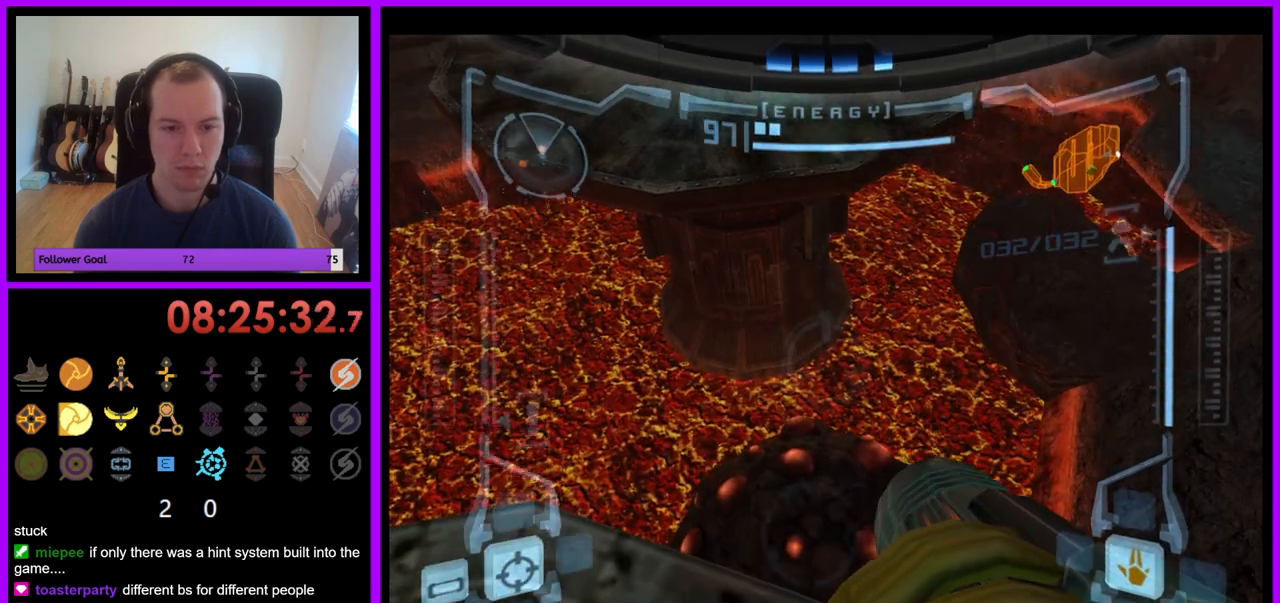
{"buttons": ["L1"], "left_stick": "center", "right_stick": "center", "events": [[183, "L1", "down"], [200, "left_stick", "center"], [233, "R1", "up"]]}
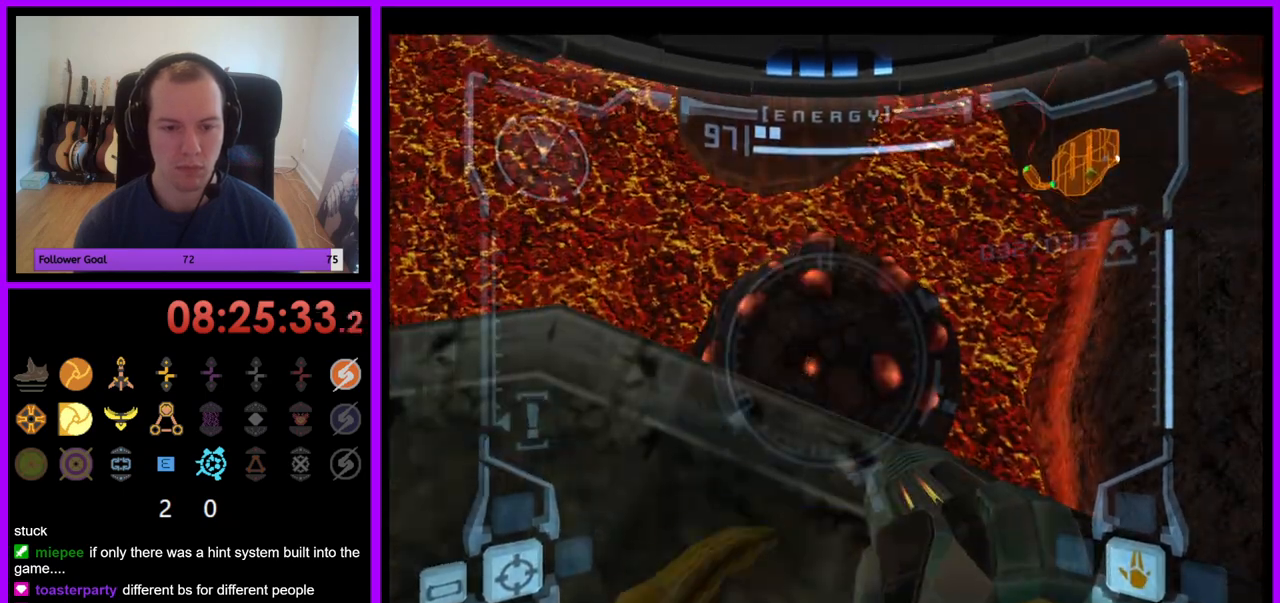
{"buttons": ["L1"], "left_stick": "center", "right_stick": "center", "events": [[67, "B", "down"], [500, "B", "up"]]}
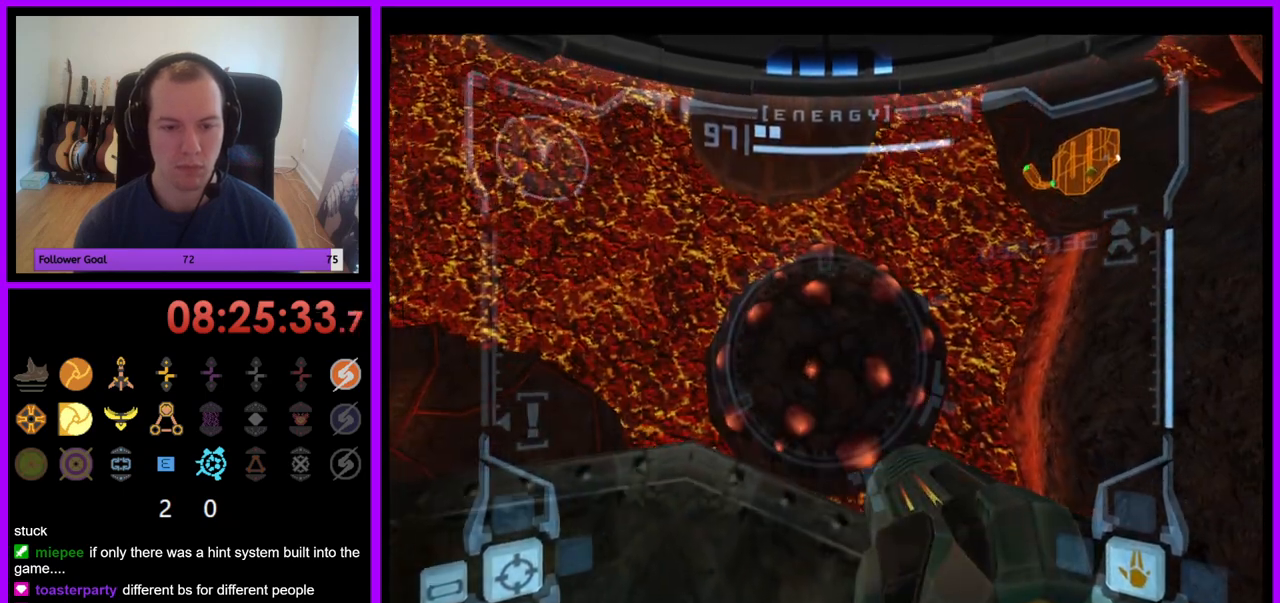
{"buttons": ["L1"], "left_stick": "left", "right_stick": "center", "events": [[183, "left_stick", "left"], [317, "left_stick", "center"], [433, "left_stick", "left"]]}
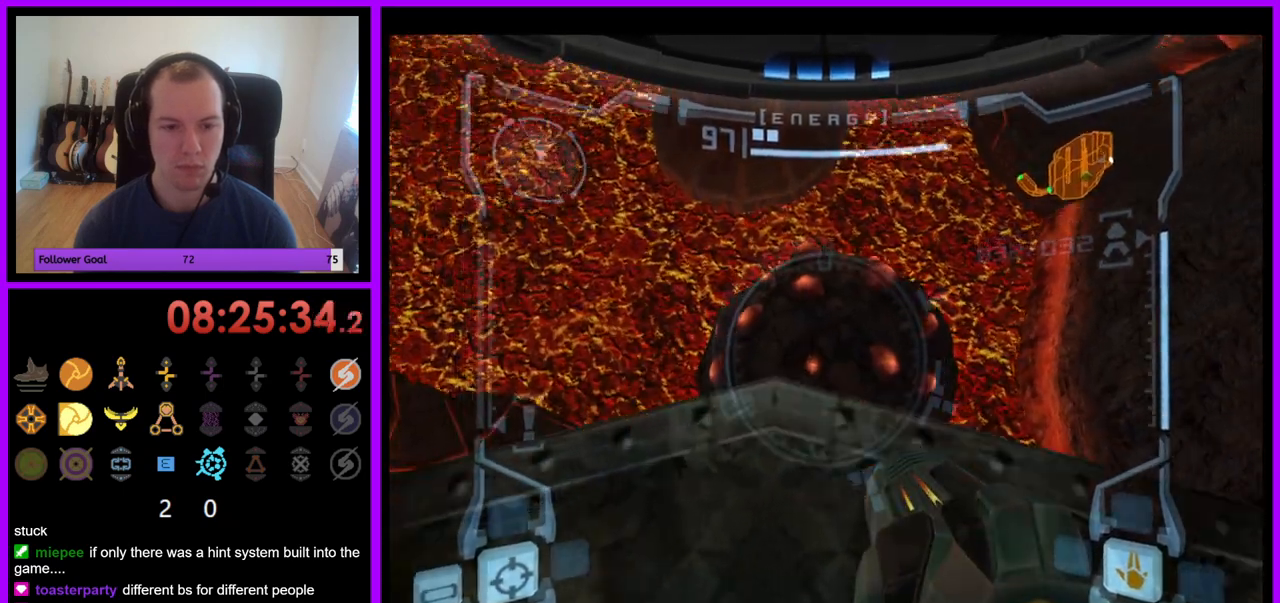
{"buttons": ["B", "L1"], "left_stick": "center", "right_stick": "center", "events": [[67, "left_stick", "center"], [250, "B", "down"]]}
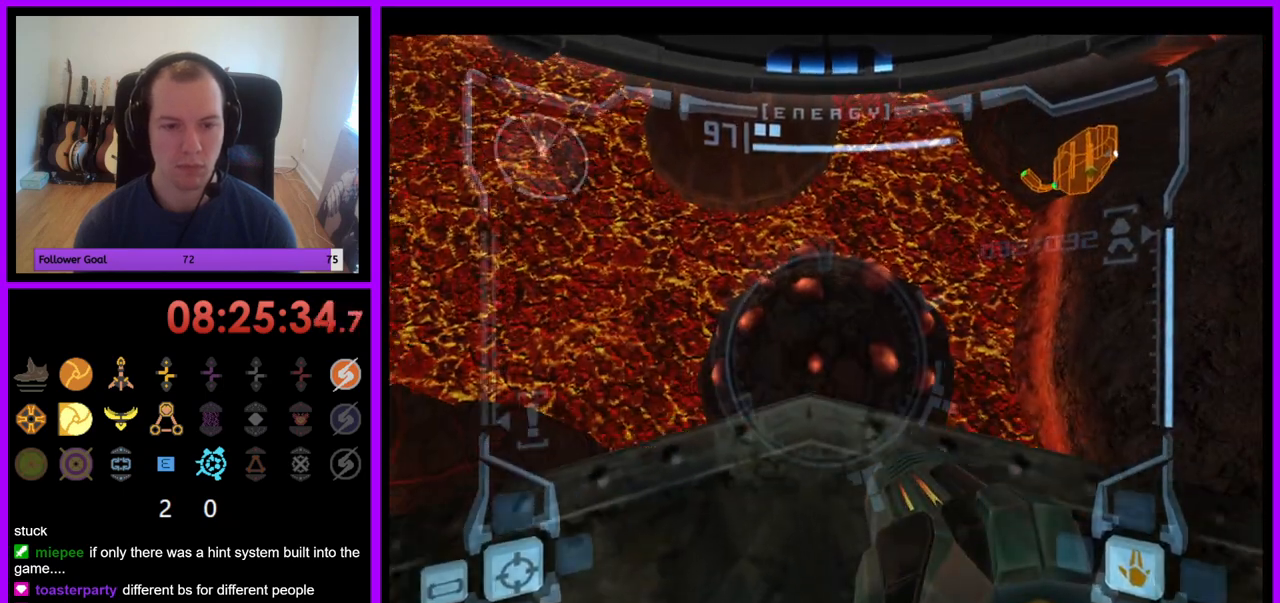
{"buttons": ["L1"], "left_stick": "center", "right_stick": "center", "events": [[150, "B", "up"], [167, "left_stick", "left"], [283, "left_stick", "center"]]}
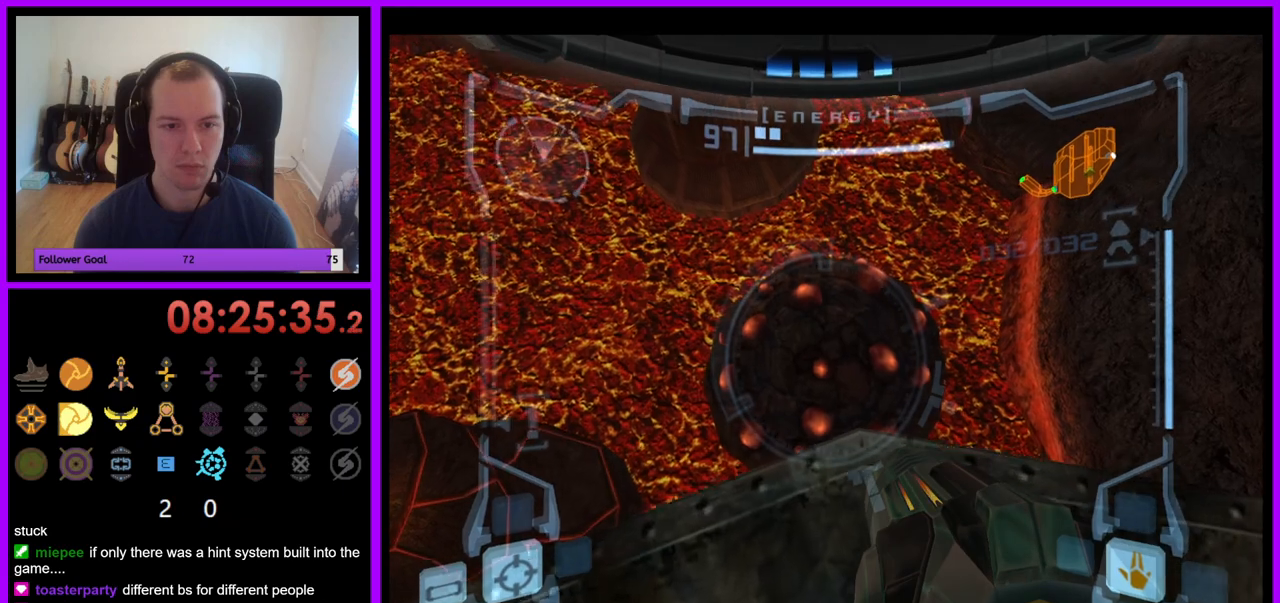
{"buttons": ["B", "L1"], "left_stick": "center", "right_stick": "center", "events": [[133, "left_stick", "up-left"], [233, "left_stick", "center"], [467, "B", "down"]]}
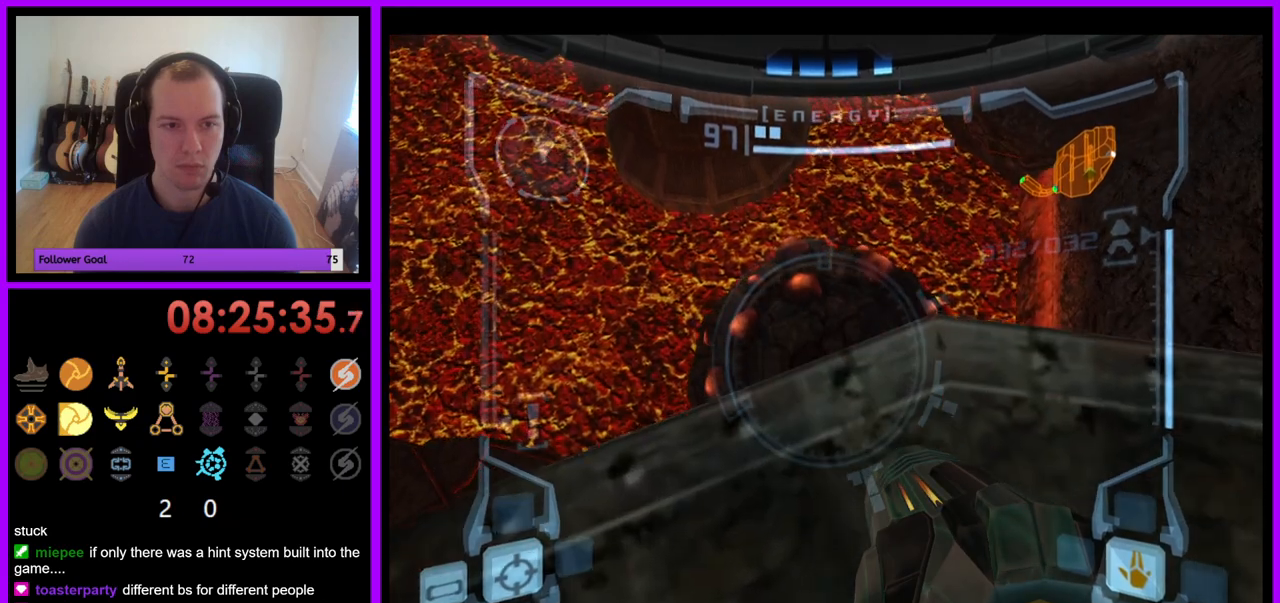
{"buttons": ["L1"], "left_stick": "center", "right_stick": "center", "events": [[350, "B", "up"]]}
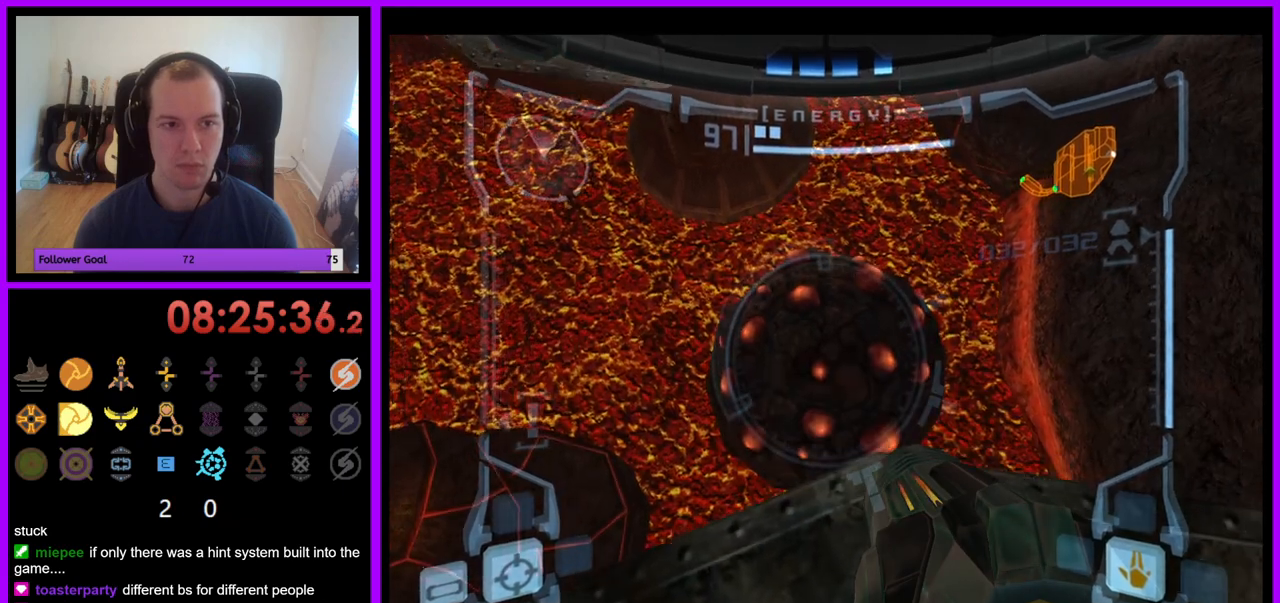
{"buttons": ["L1"], "left_stick": "center", "right_stick": "center", "events": []}
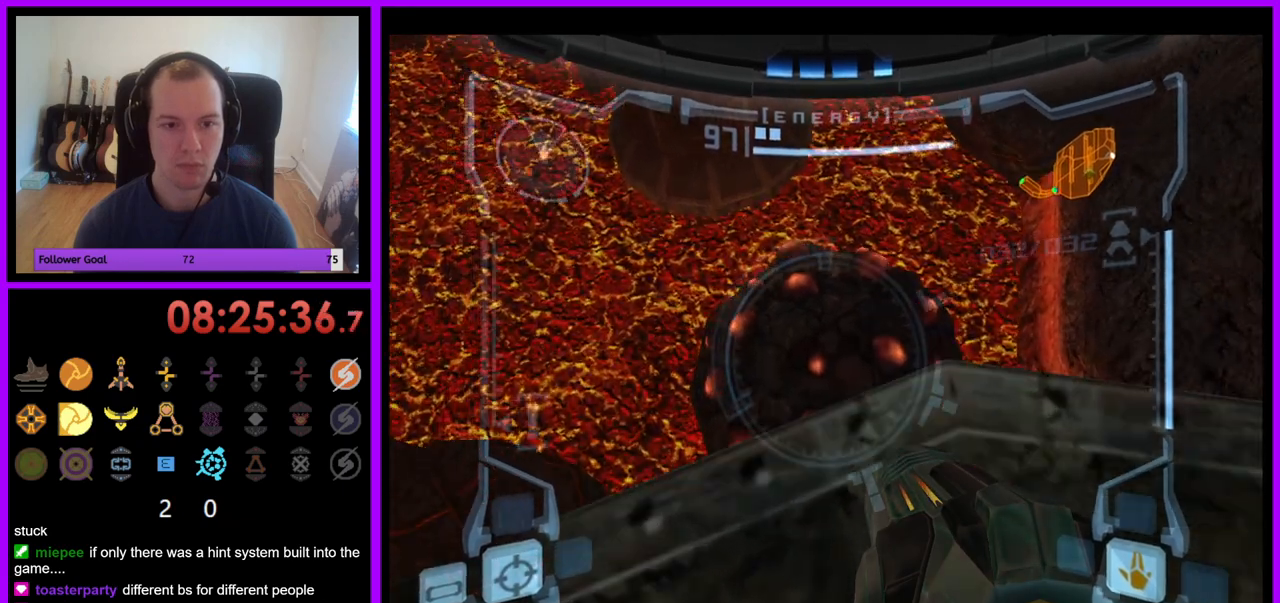
{"buttons": ["L1"], "left_stick": "center", "right_stick": "center", "events": [[183, "B", "down"], [367, "B", "up"]]}
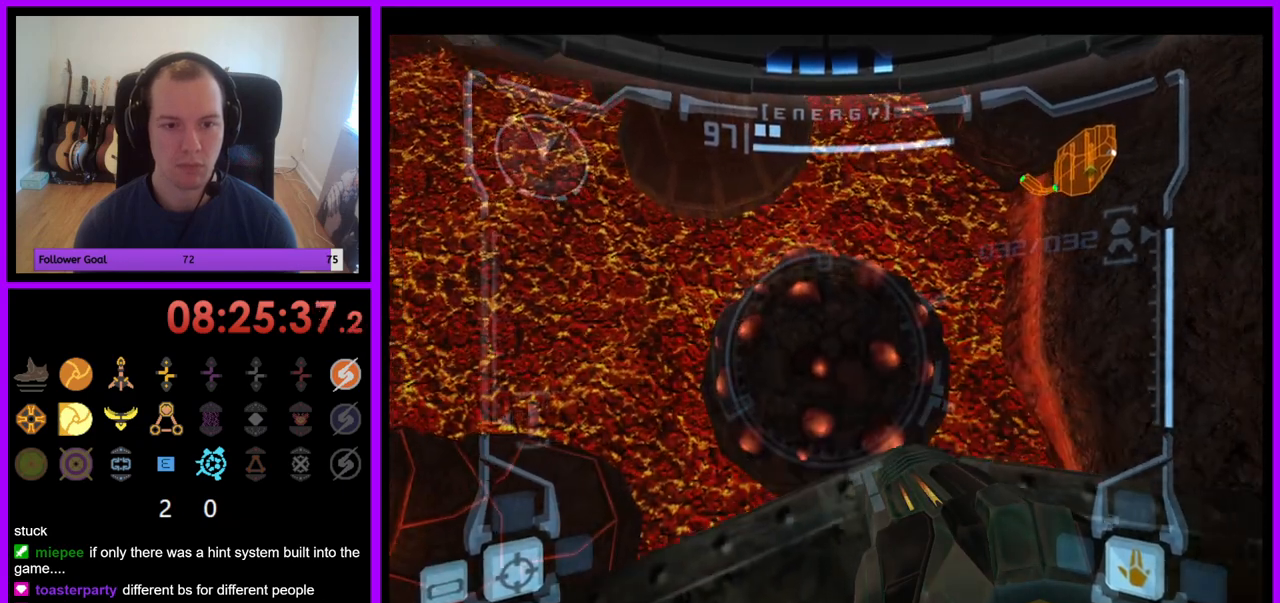
{"buttons": ["L1"], "left_stick": "center", "right_stick": "center", "events": []}
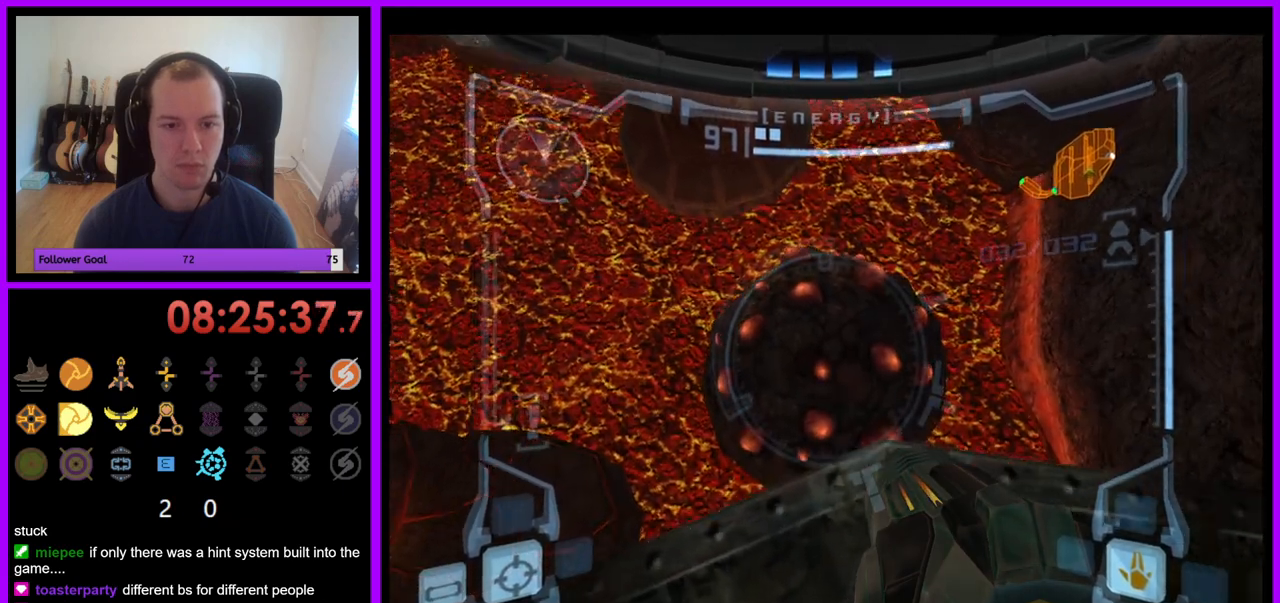
{"buttons": ["L1"], "left_stick": "center", "right_stick": "center", "events": []}
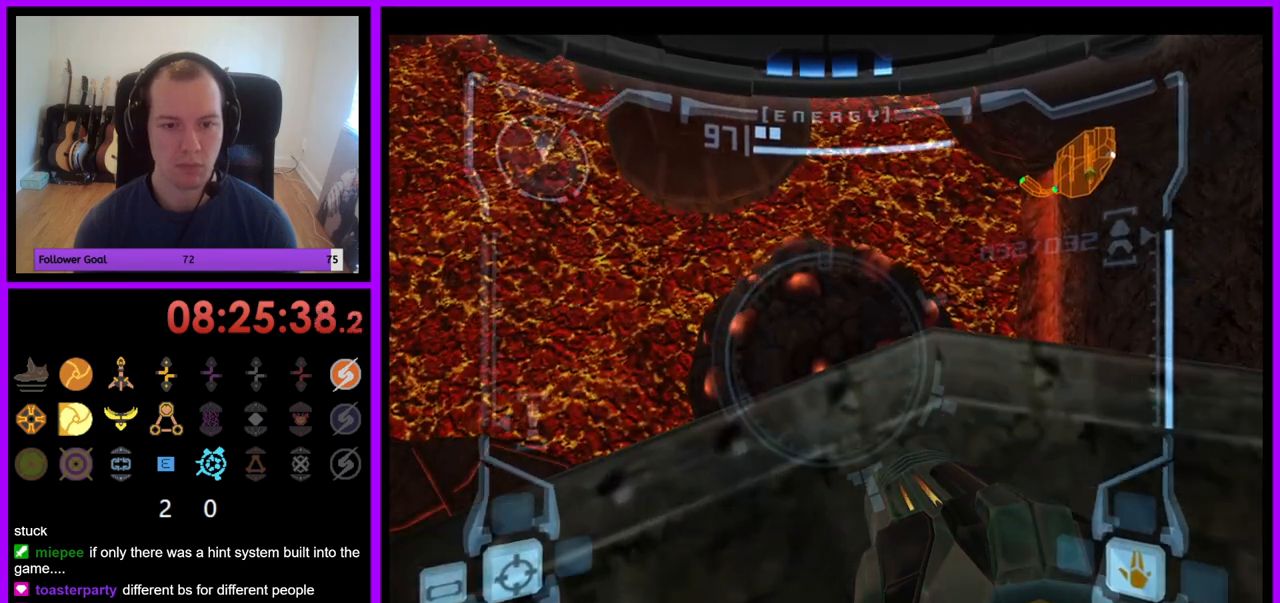
{"buttons": ["L1"], "left_stick": "center", "right_stick": "center", "events": [[100, "B", "down"], [400, "B", "up"]]}
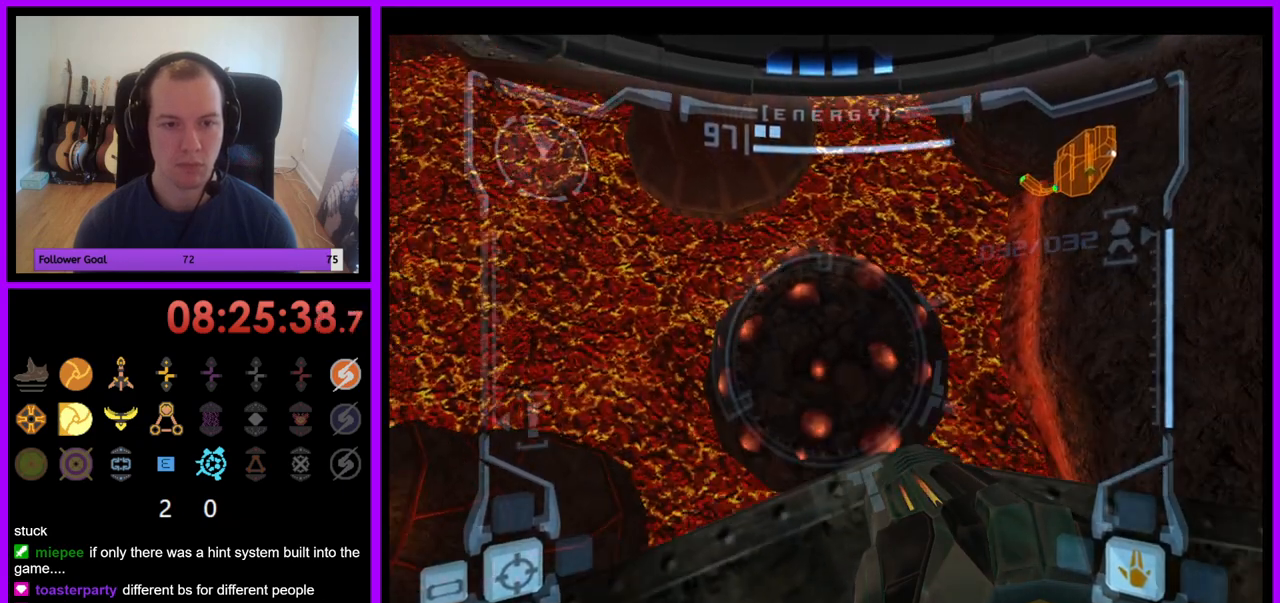
{"buttons": ["L1"], "left_stick": "up-left", "right_stick": "center", "events": [[133, "left_stick", "down-right"], [267, "left_stick", "center"], [500, "left_stick", "up-left"]]}
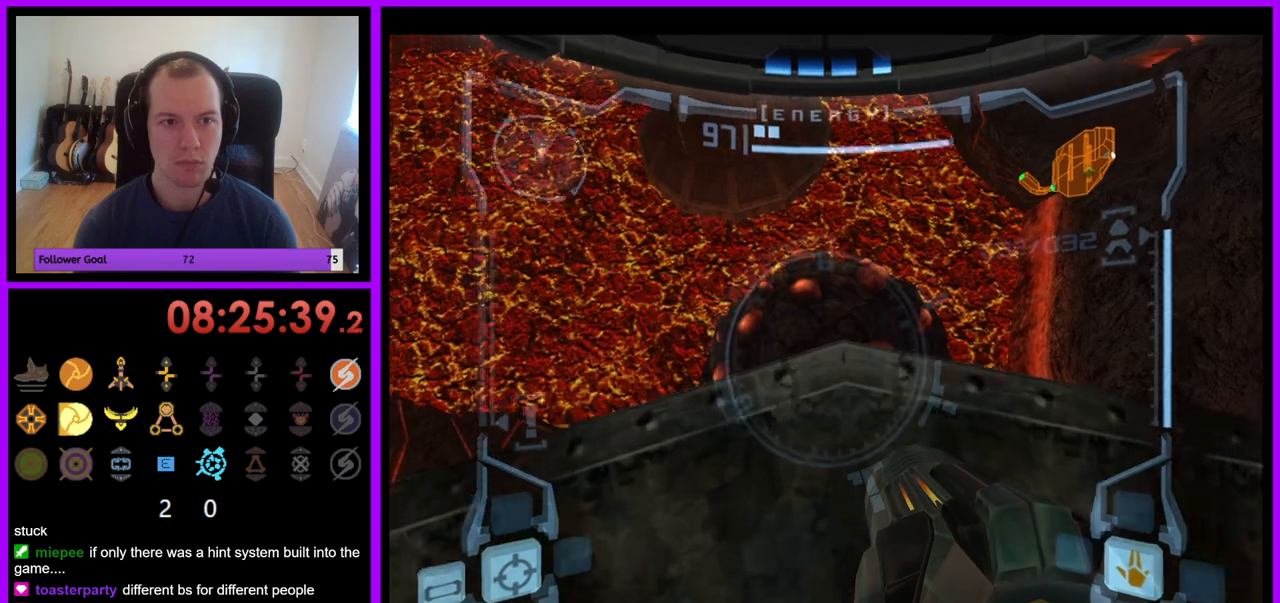
{"buttons": ["L1"], "left_stick": "center", "right_stick": "center", "events": [[117, "left_stick", "center"], [233, "B", "down"], [400, "B", "up"]]}
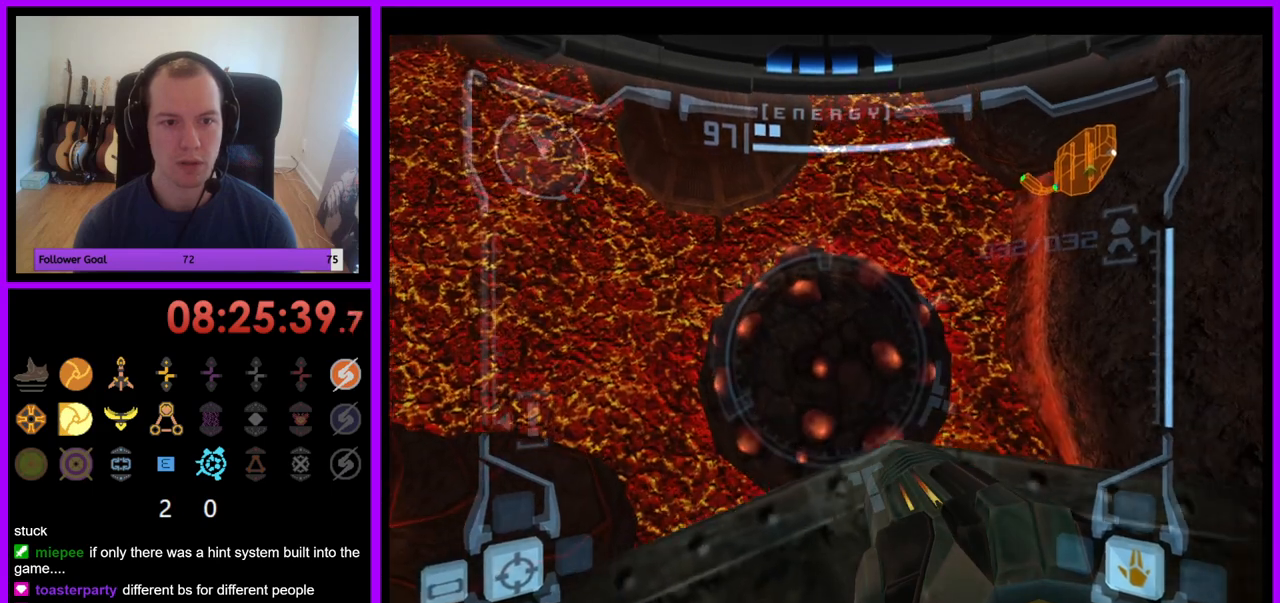
{"buttons": ["L1"], "left_stick": "center", "right_stick": "center", "events": [[100, "left_stick", "up"], [200, "left_stick", "center"], [383, "left_stick", "down-right"], [500, "left_stick", "center"]]}
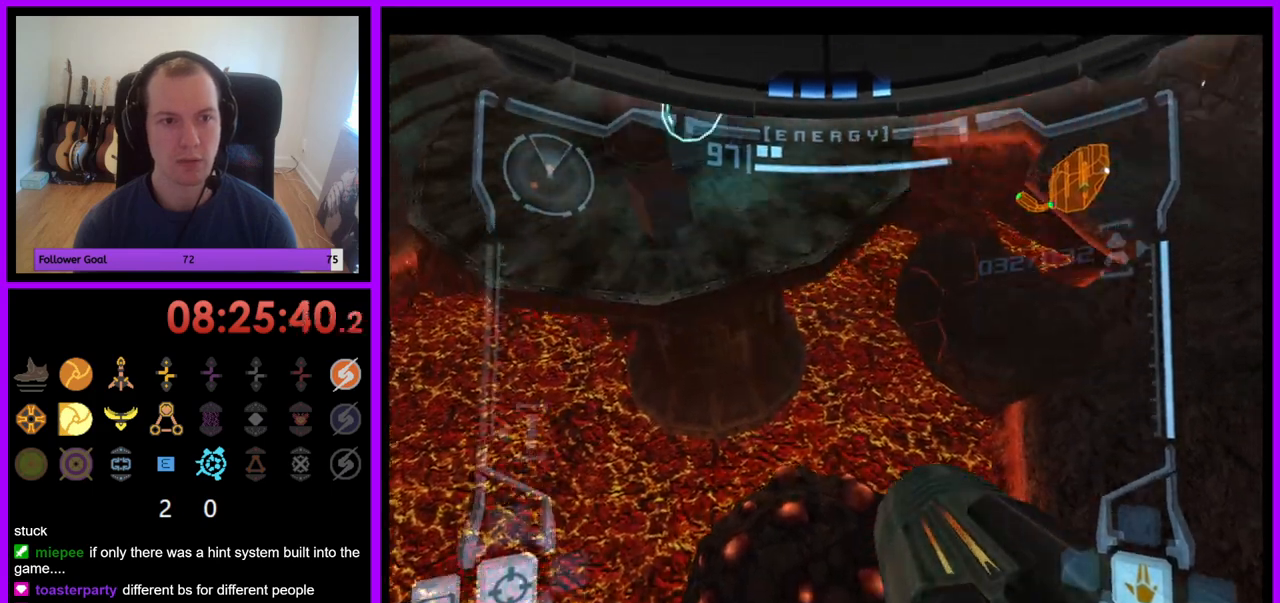
{"buttons": ["L1"], "left_stick": "down", "right_stick": "center", "events": [[83, "B", "down"], [100, "B", "up"], [367, "left_stick", "down"]]}
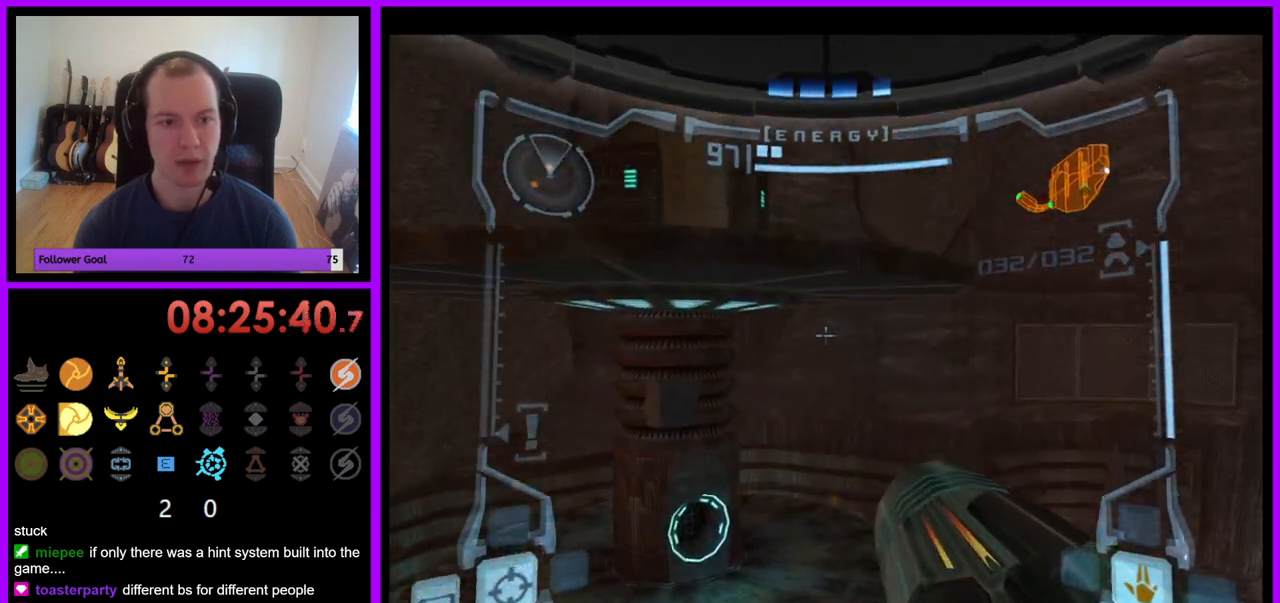
{"buttons": ["R1"], "left_stick": "up", "right_stick": "center", "events": [[67, "left_stick", "center"], [250, "R1", "down"], [283, "L1", "up"], [283, "left_stick", "up"]]}
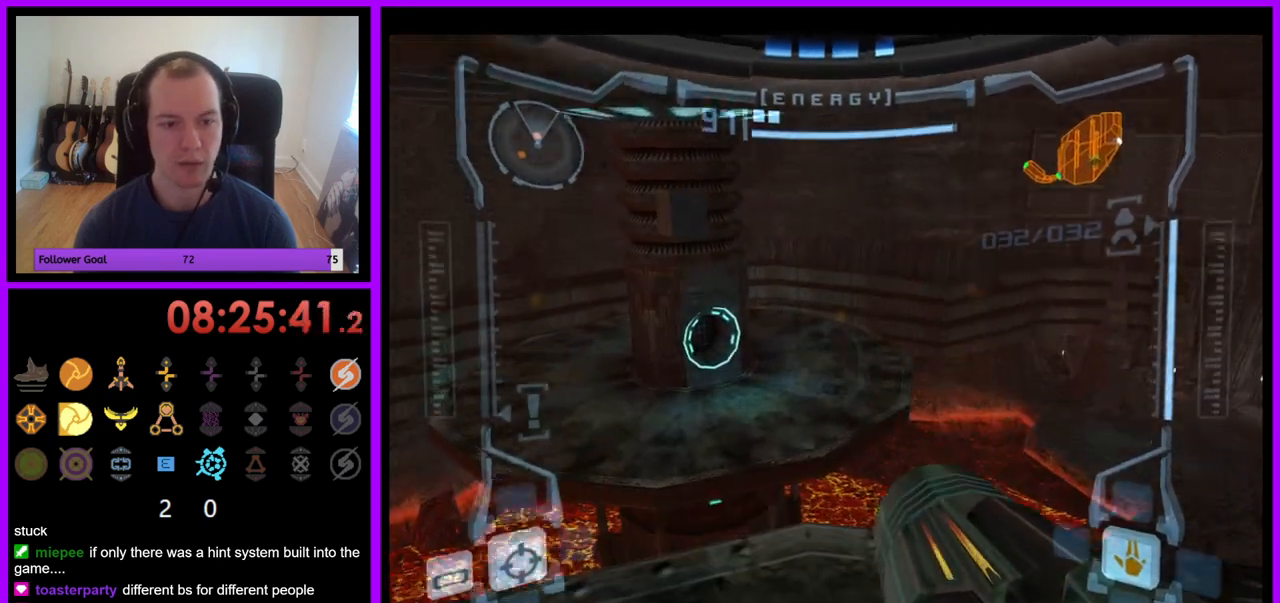
{"buttons": ["R1"], "left_stick": "up", "right_stick": "center", "events": []}
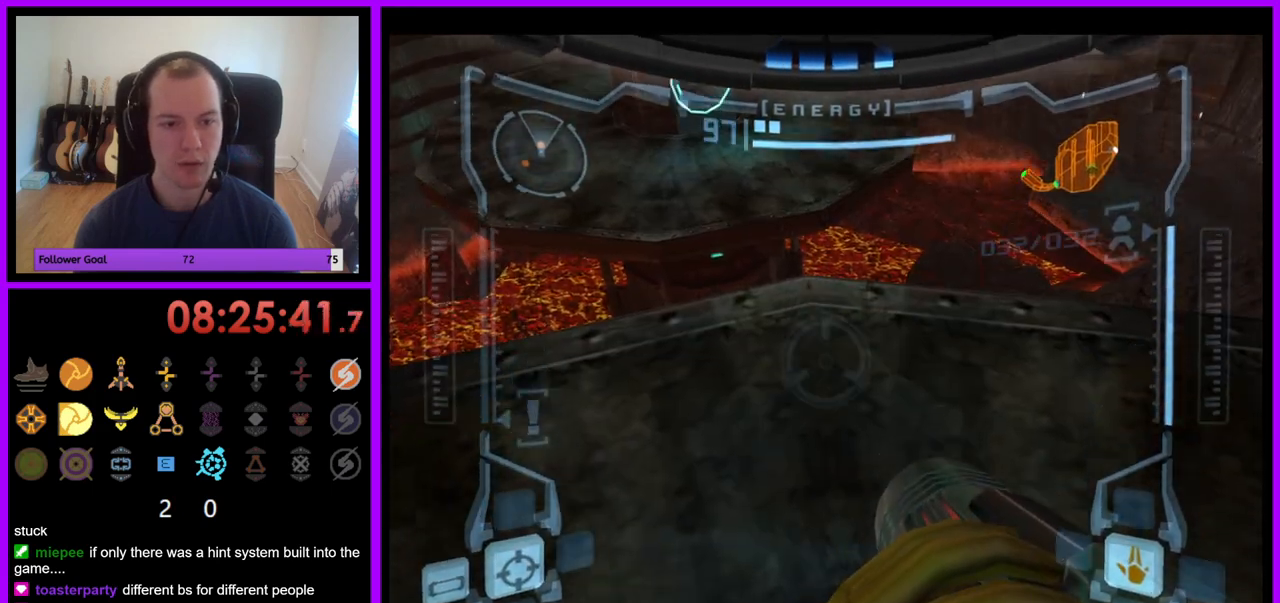
{"buttons": ["L1"], "left_stick": "center", "right_stick": "center", "events": [[150, "L1", "down"], [167, "R1", "up"], [217, "left_stick", "up-left"], [367, "left_stick", "center"]]}
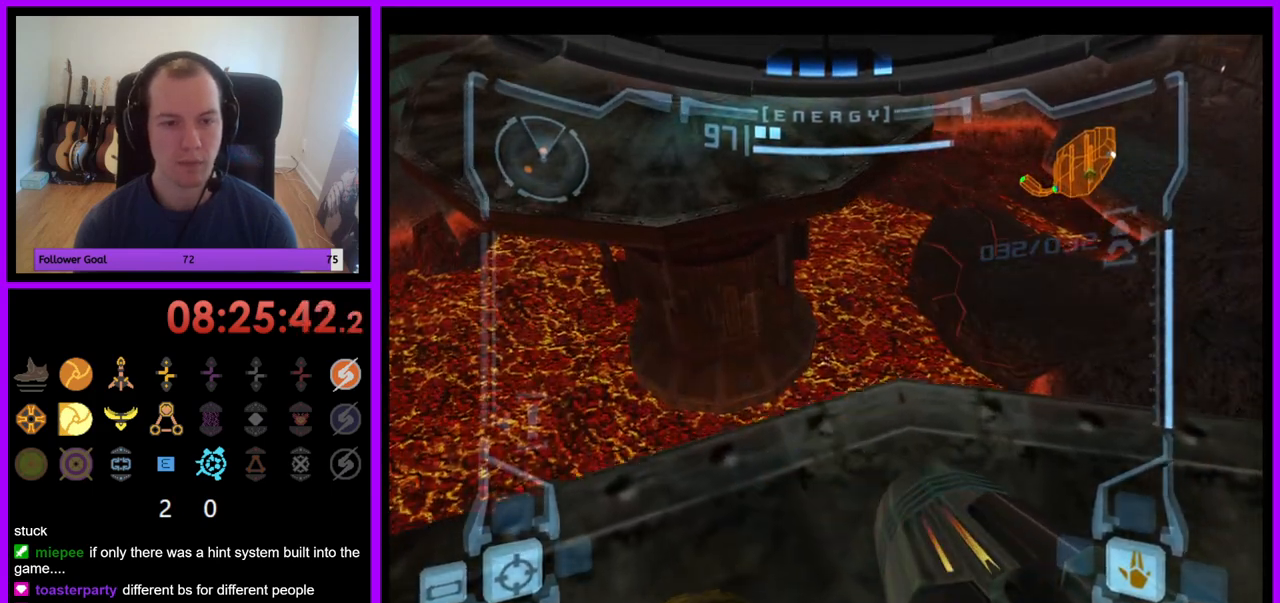
{"buttons": ["R1"], "left_stick": "left", "right_stick": "center", "events": [[17, "left_stick", "up"], [100, "left_stick", "center"], [333, "L1", "up"], [350, "R1", "down"], [467, "left_stick", "left"]]}
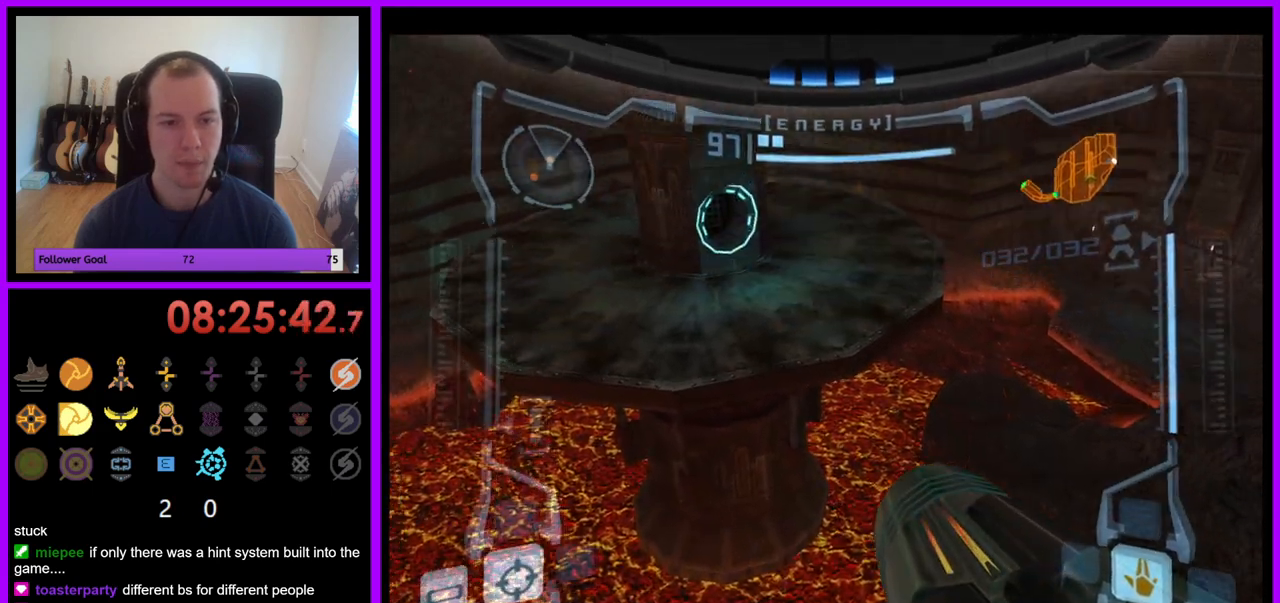
{"buttons": ["R1"], "left_stick": "up", "right_stick": "center", "events": [[83, "left_stick", "center"], [333, "left_stick", "up"]]}
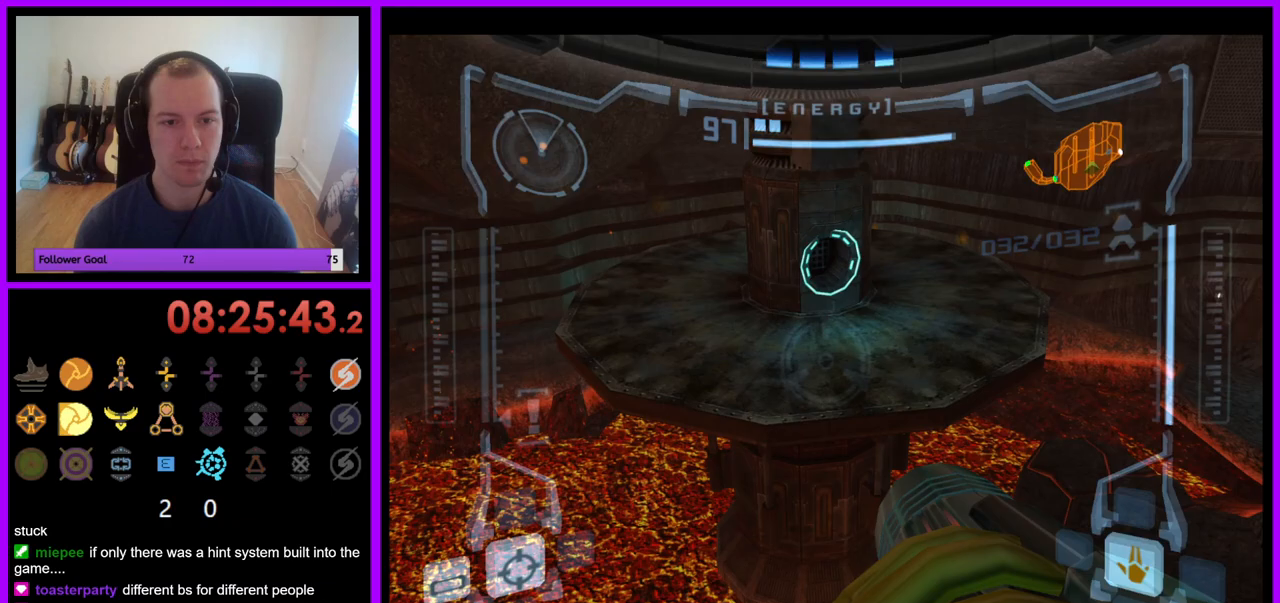
{"buttons": ["L1"], "left_stick": "up", "right_stick": "center", "events": [[33, "left_stick", "center"], [50, "L1", "down"], [83, "R1", "up"], [283, "B", "down"], [317, "left_stick", "up"], [367, "B", "up"]]}
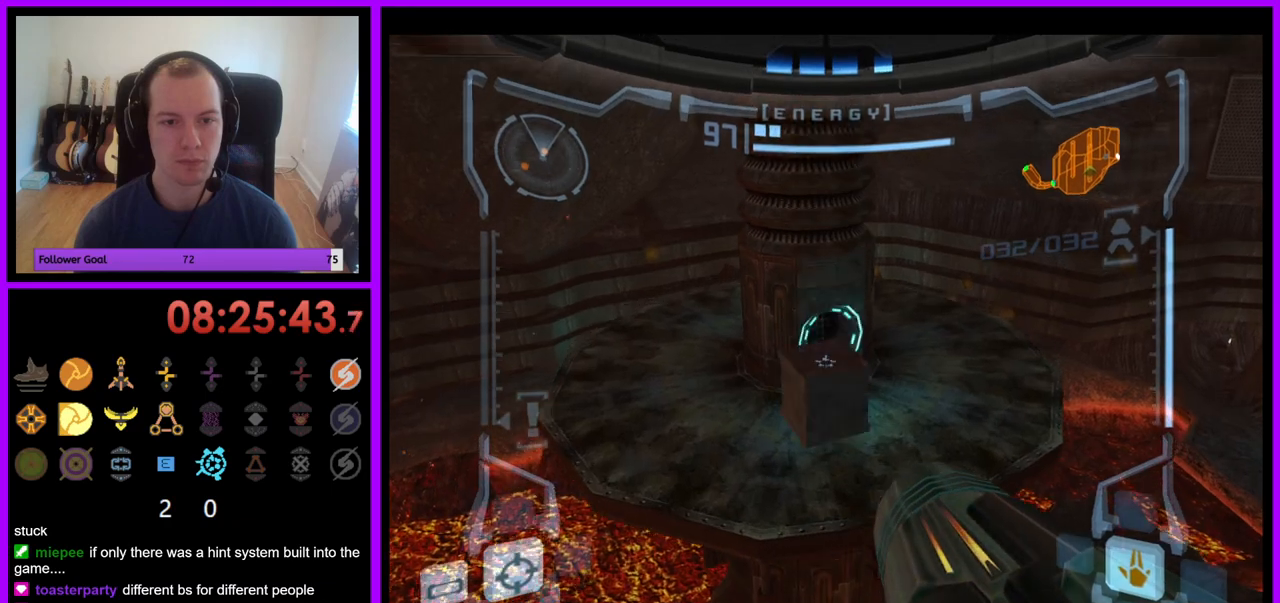
{"buttons": ["L1"], "left_stick": "up", "right_stick": "center", "events": [[317, "left_stick", "center"], [433, "left_stick", "up"]]}
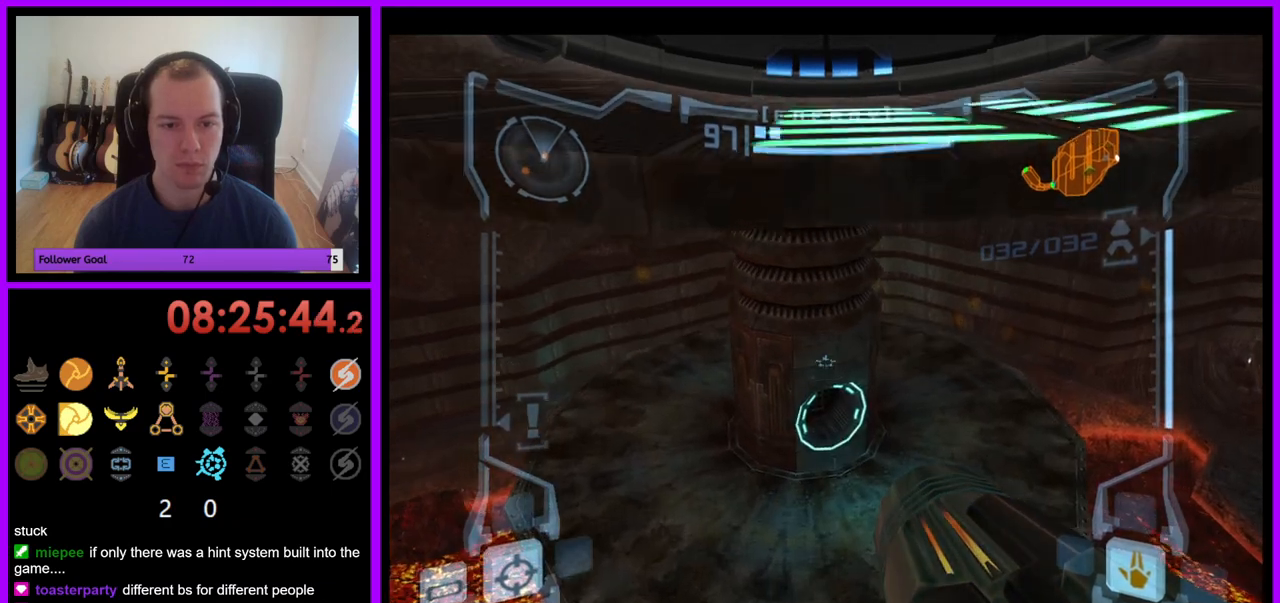
{"buttons": ["L1"], "left_stick": "center", "right_stick": "center", "events": [[33, "left_stick", "center"]]}